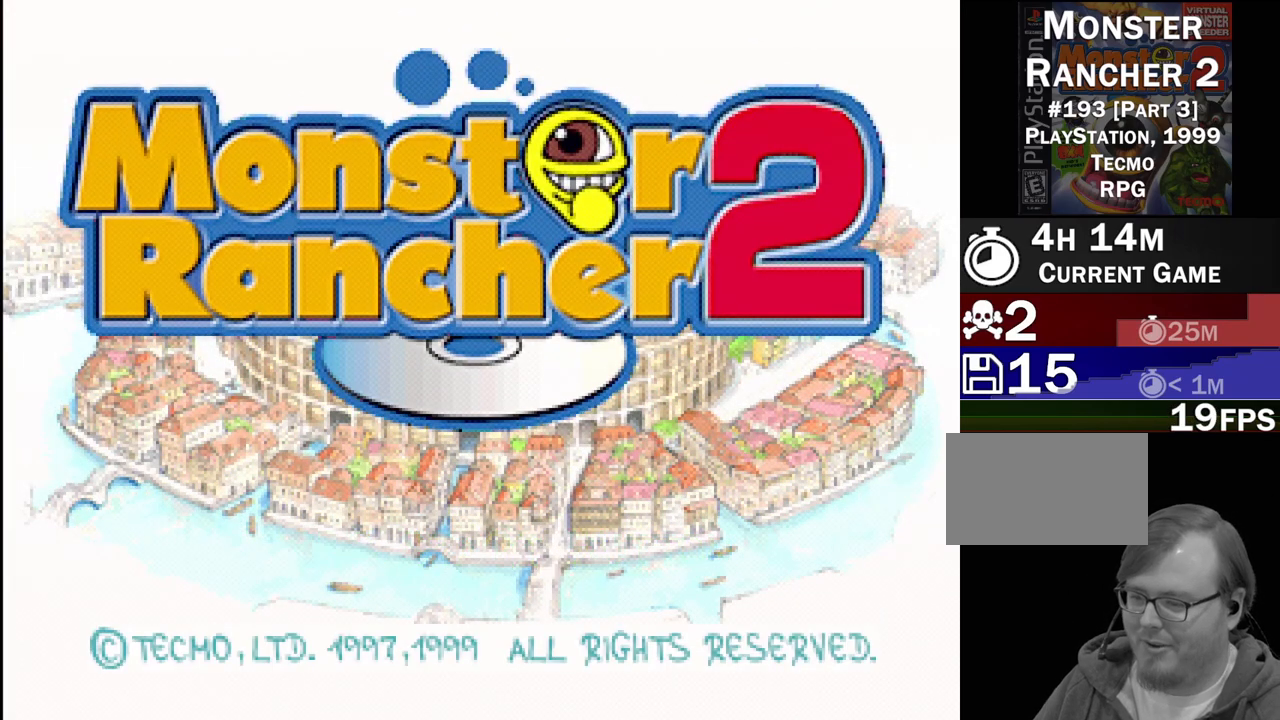
Gameplay with a controller (PlayStation layout); each line is a JSON object with the inputs held at the frame after it. "events" lists button and stick changes between this image and that frame as [ms after this image, input, new state], when the widget could be followed in between. Not read: L3 R3.
{"buttons": [], "events": [[150, "START", "down"], [317, "START", "up"]]}
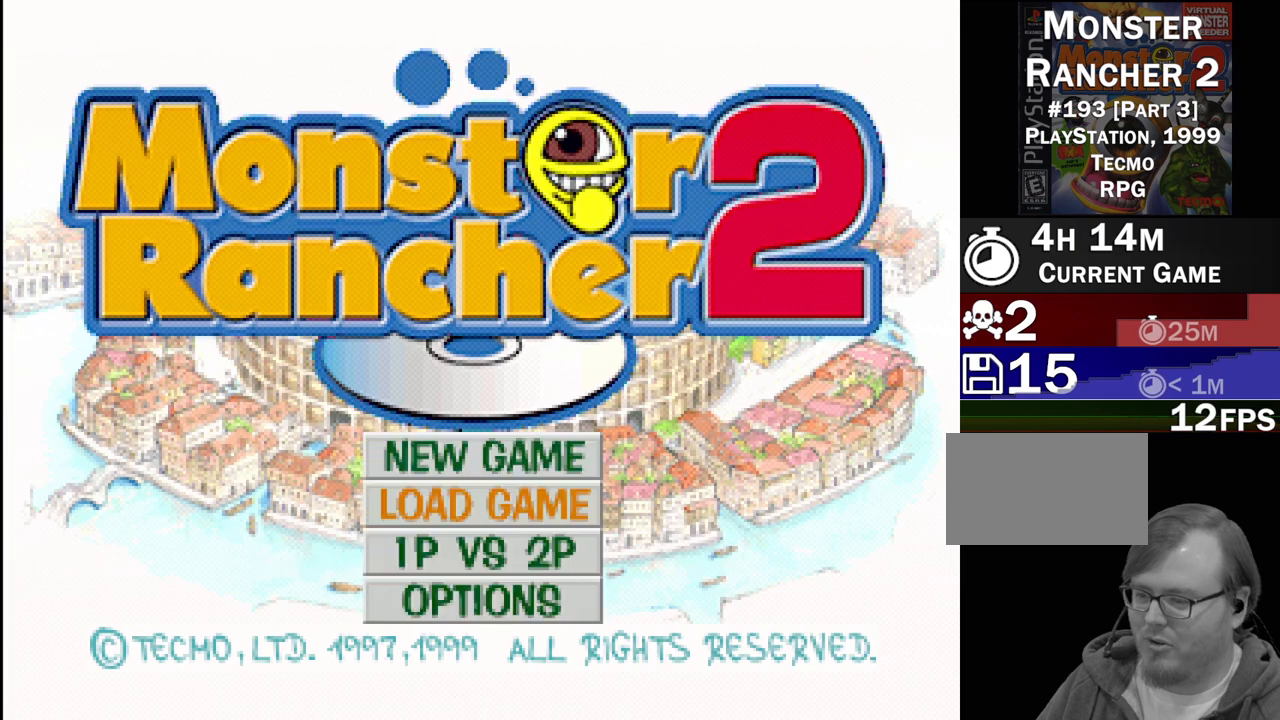
{"buttons": ["DPAD_DOWN"], "events": [[500, "DPAD_DOWN", "down"]]}
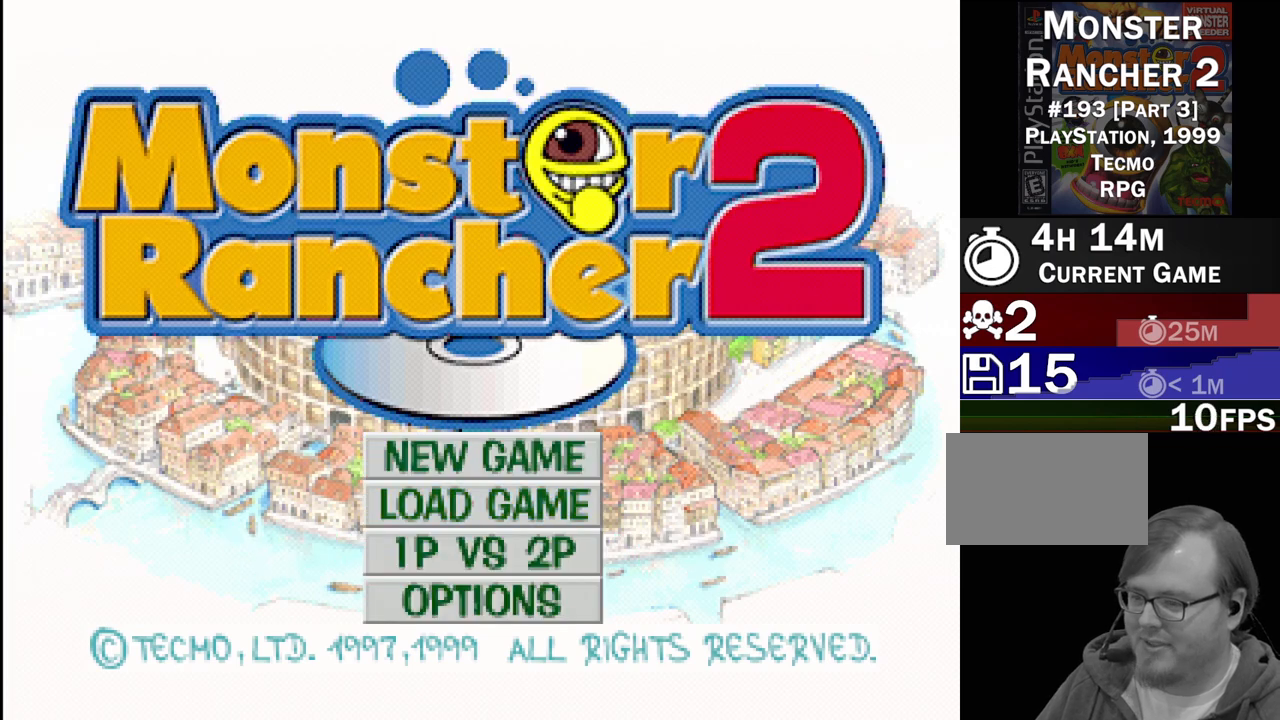
{"buttons": [], "events": [[117, "DPAD_DOWN", "up"], [283, "DPAD_UP", "down"], [333, "DPAD_UP", "up"]]}
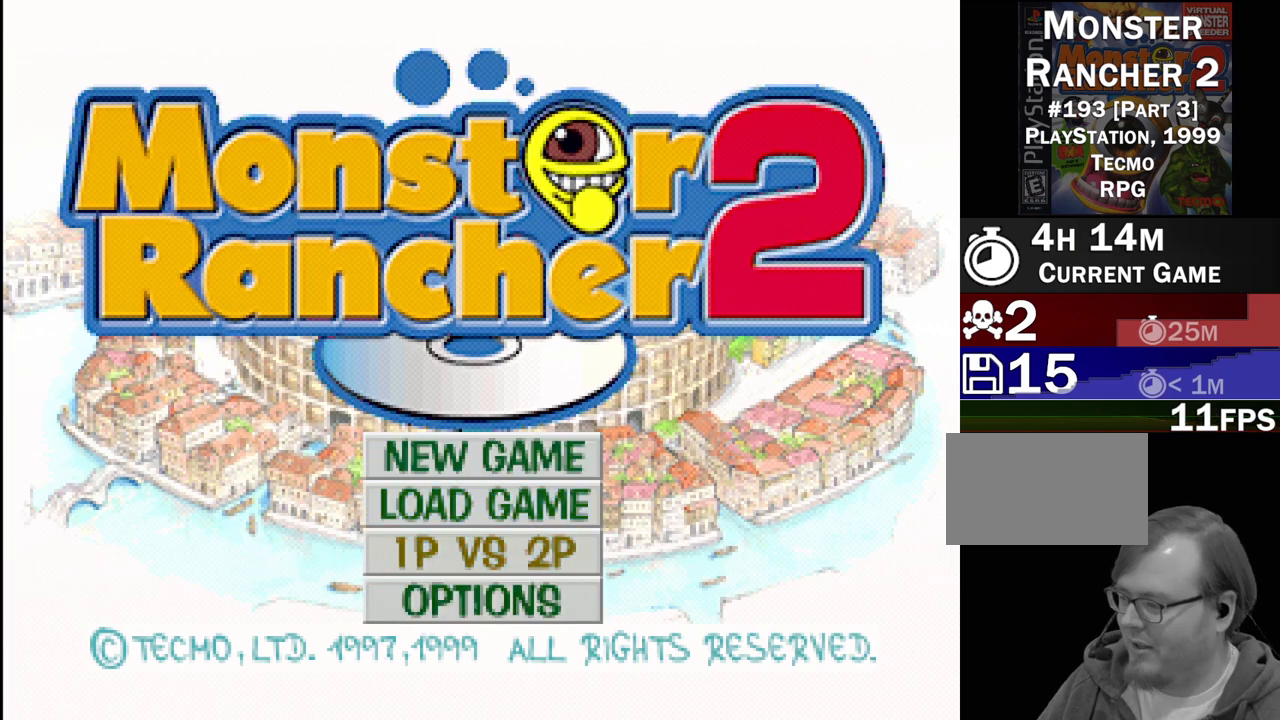
{"buttons": ["DPAD_DOWN"], "events": [[117, "DPAD_UP", "down"], [233, "DPAD_UP", "up"], [450, "DPAD_DOWN", "down"]]}
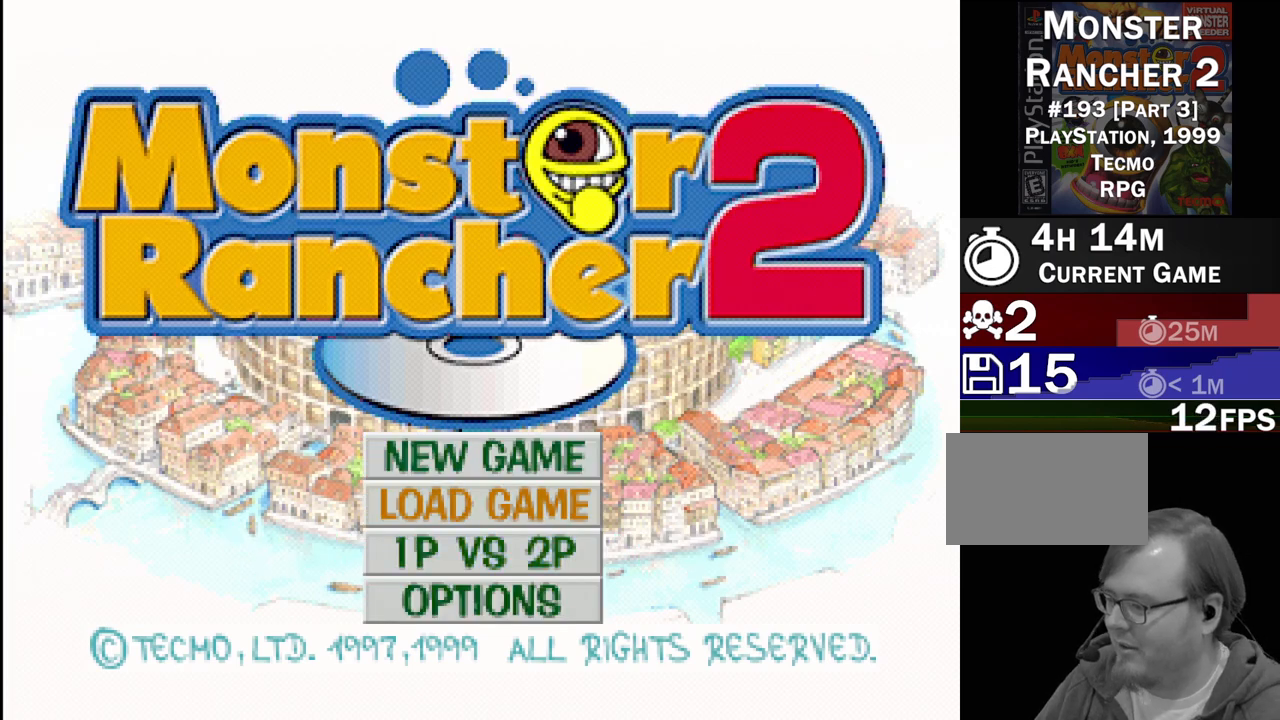
{"buttons": [], "events": [[83, "DPAD_DOWN", "up"], [333, "DPAD_UP", "down"], [450, "DPAD_UP", "up"]]}
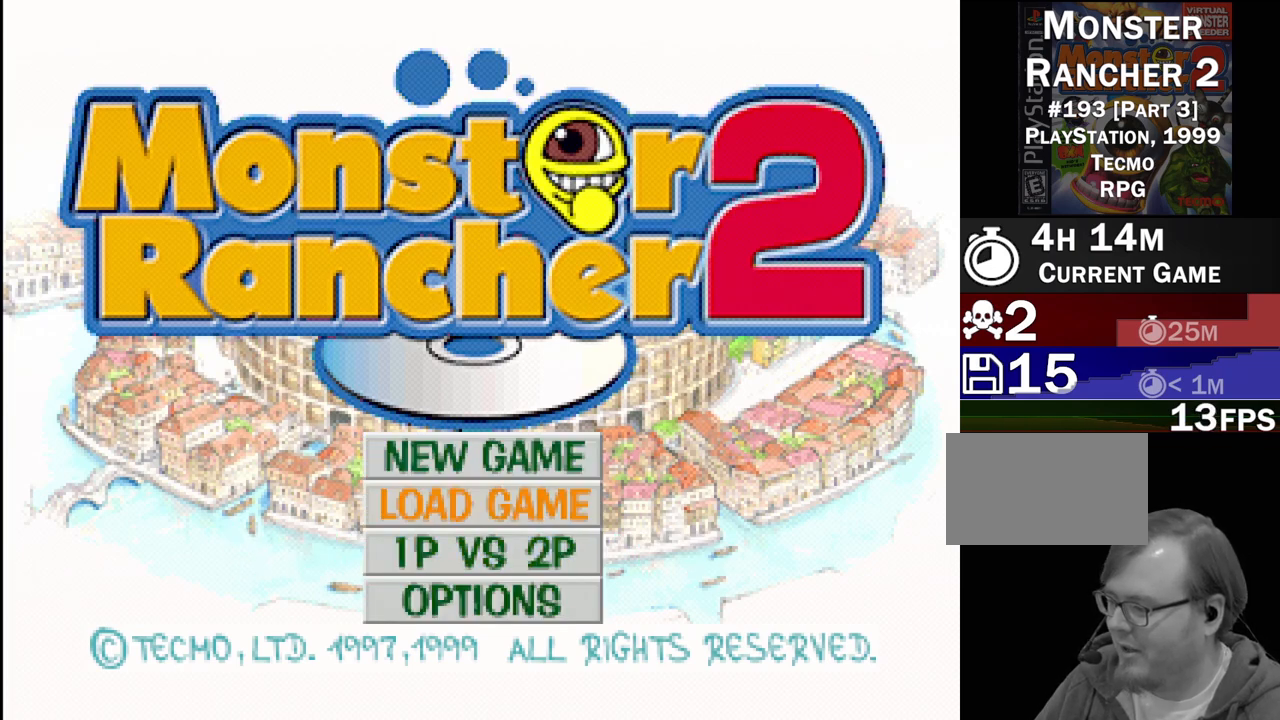
{"buttons": [], "events": []}
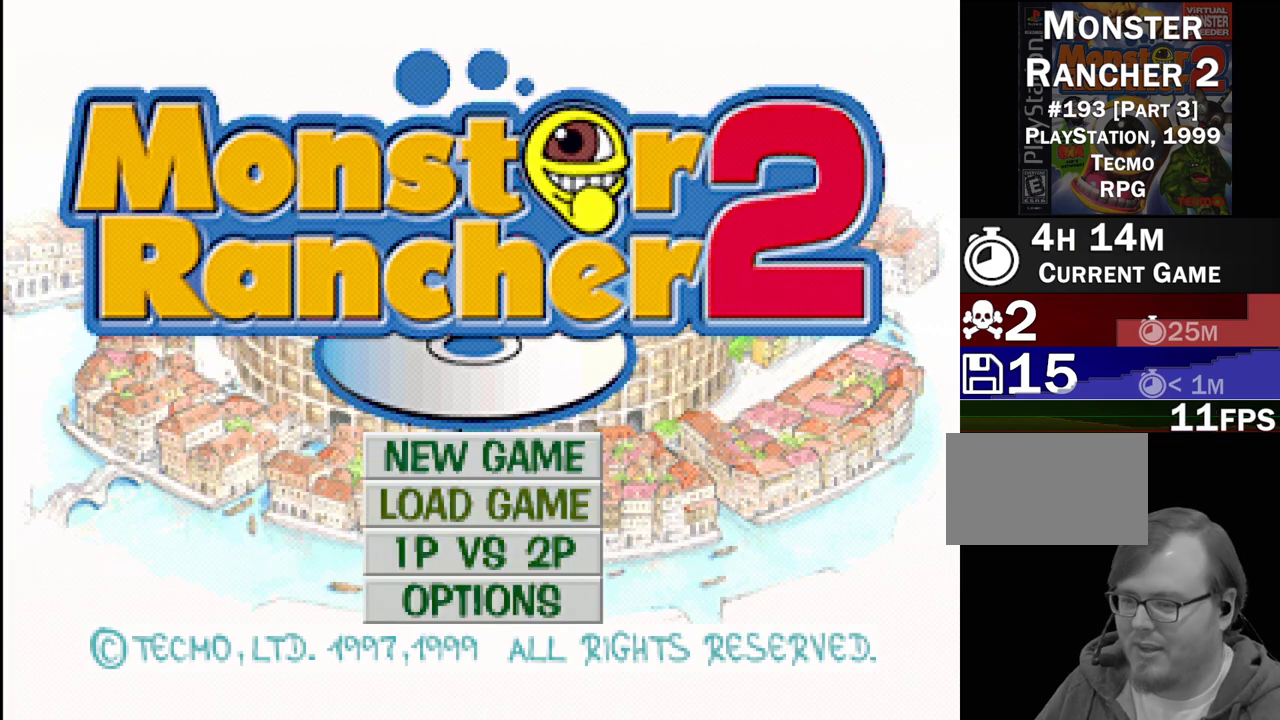
{"buttons": [], "events": [[50, "CROSS", "down"], [150, "CROSS", "up"]]}
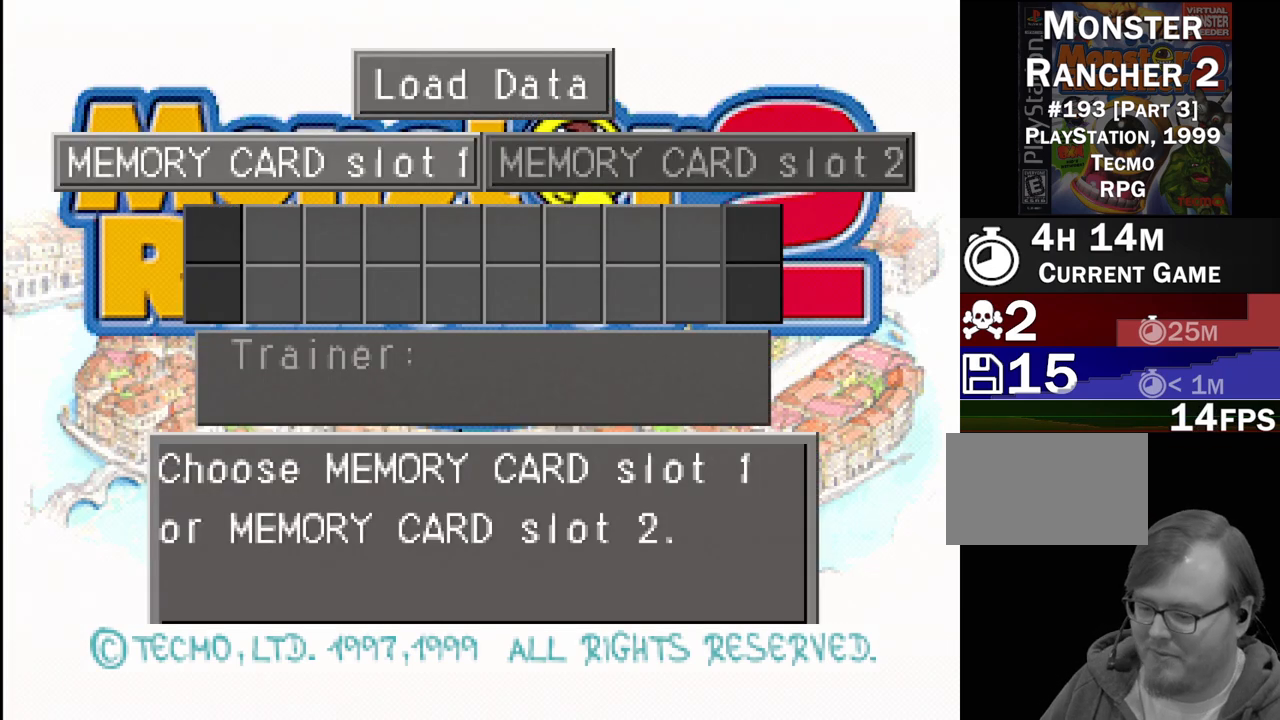
{"buttons": [], "events": []}
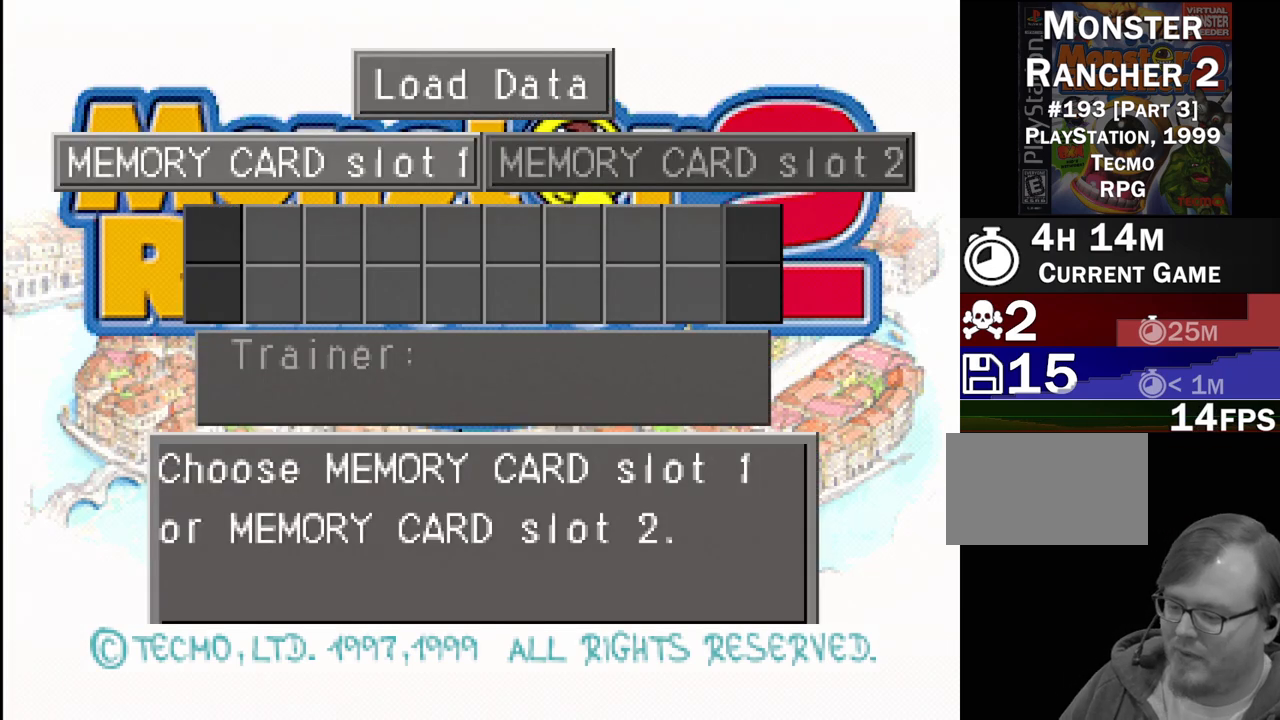
{"buttons": [], "events": []}
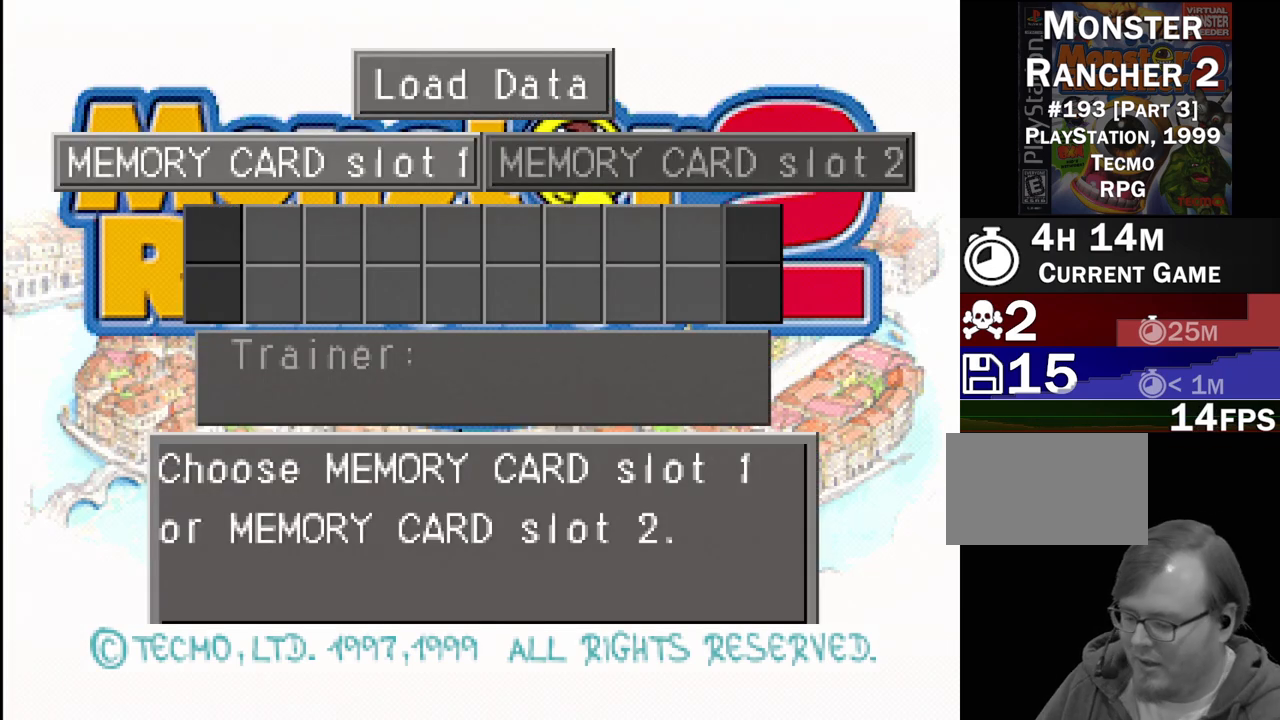
{"buttons": [], "events": []}
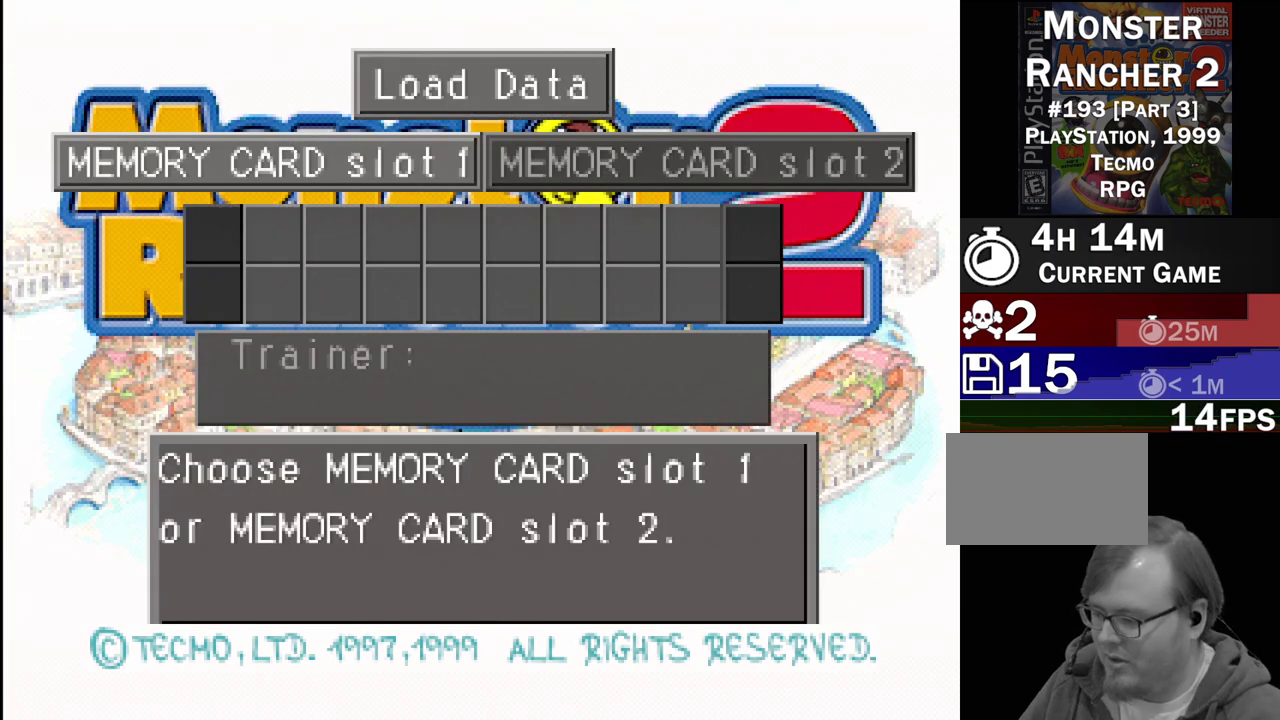
{"buttons": [], "events": []}
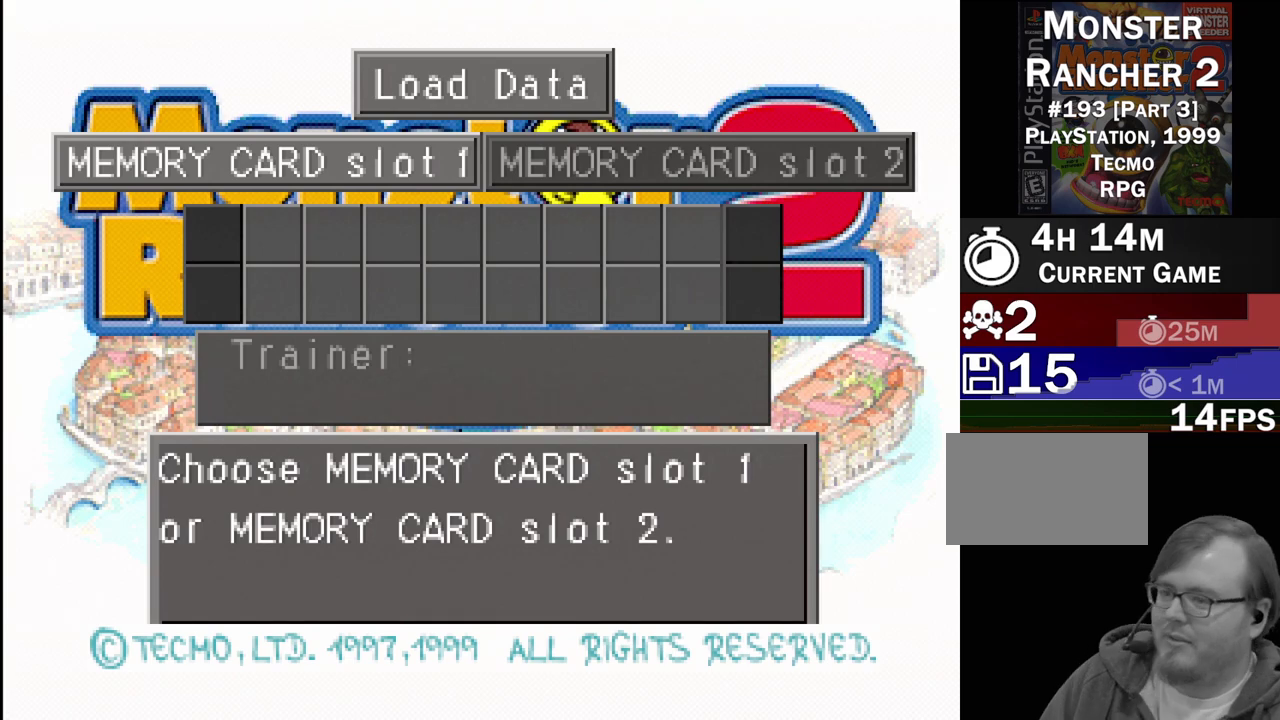
{"buttons": ["CROSS"], "events": [[500, "CROSS", "down"]]}
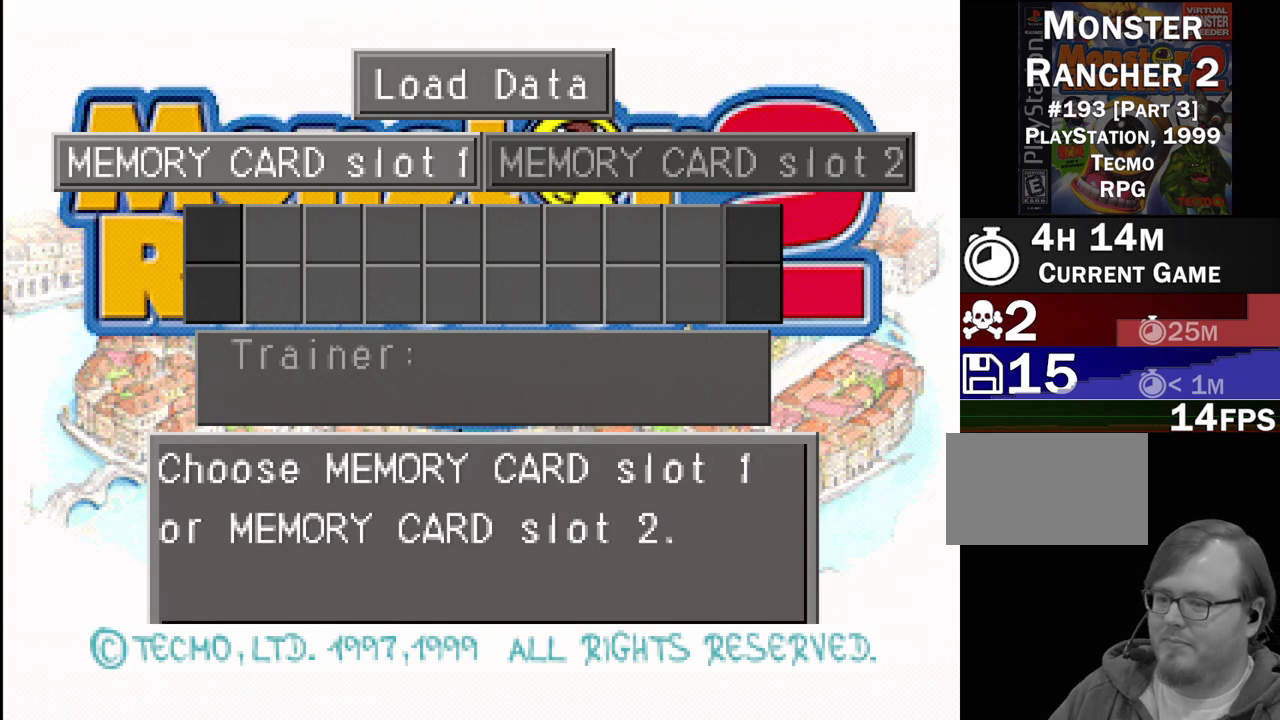
{"buttons": [], "events": [[150, "CROSS", "up"]]}